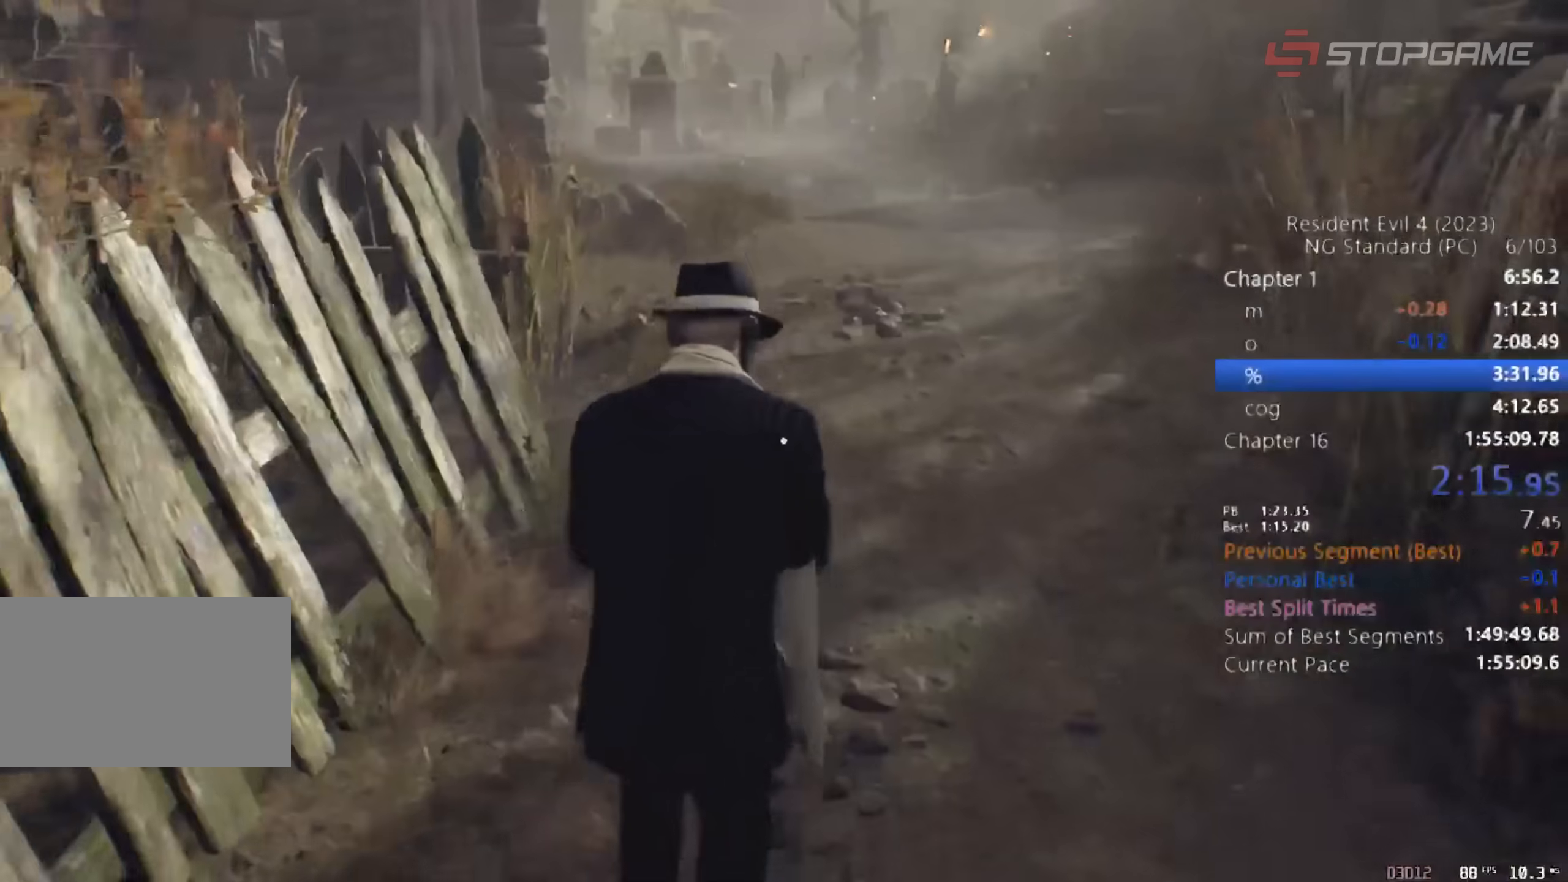
Gameplay with keyboard and mouse; each line is a JSON object with the keys and mouse buttons held at the frame after it. "events" lists presses ("down") and releases ("up") of "1", "2", "3", "4", "5", "a", "alt", "c", "caps_lock", "ctrl", "d", "e", "q", "r", "return", "s", "shift", "space", "t", "tab", "v", "w", "x", "z" and "mouse_wheel" between this image and that frame as [ms after this image, input, new state], when the widget could be followed in between. "mouse_wheel" = the "wheel" button of the "mouse" list. No other keys are recorded. "wheel" means that the mouse wheel is clicked or scrolled. Not read: mouse_move.
{"keys": ["shift", "w"], "mouse": [], "events": []}
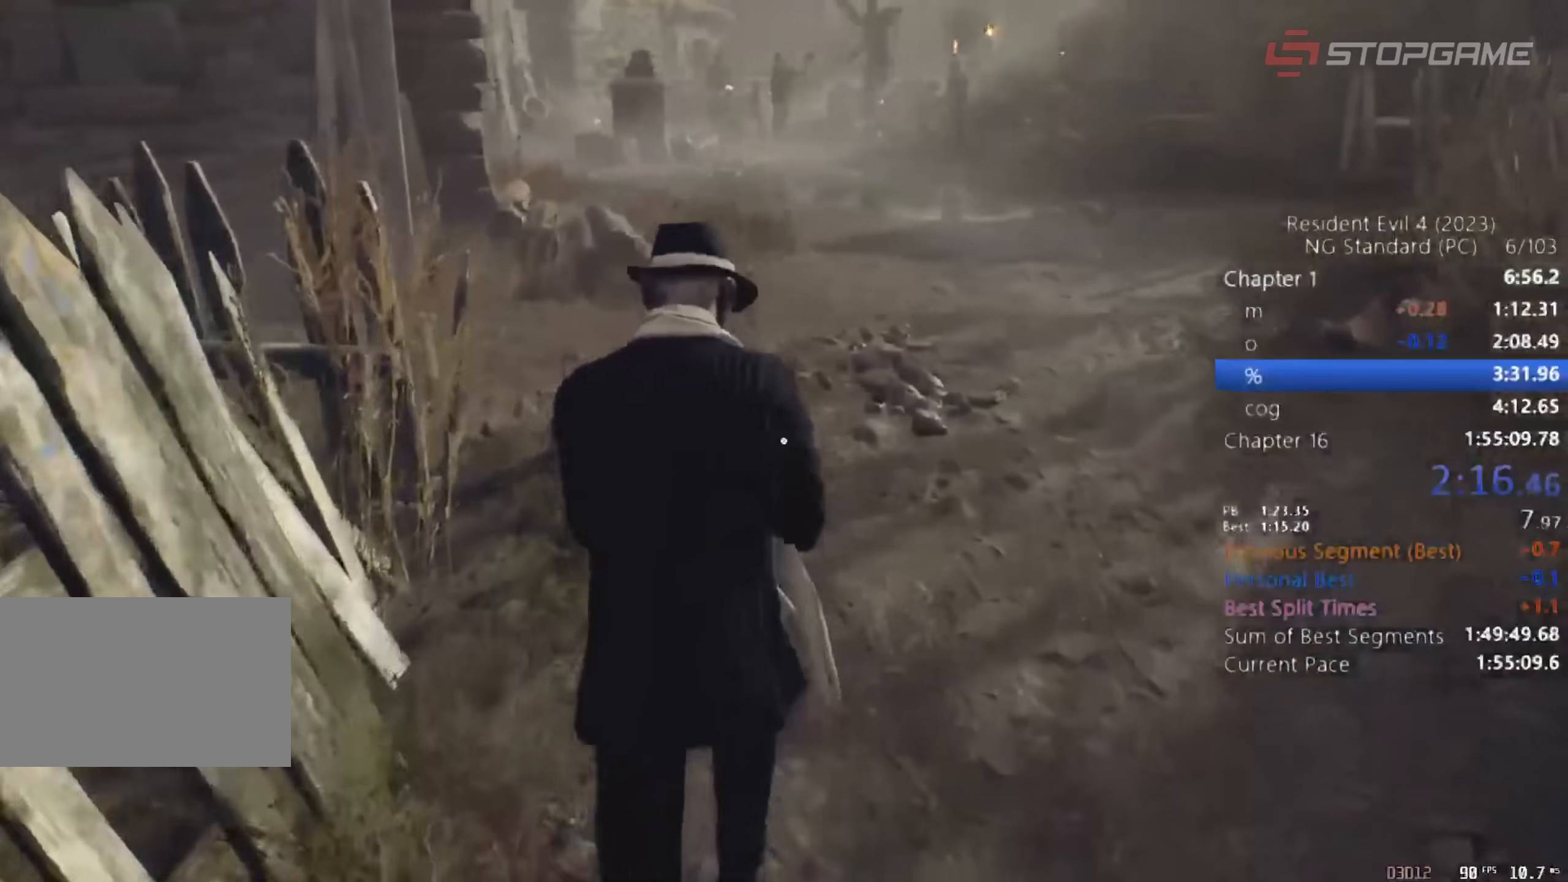
{"keys": ["shift", "w"], "mouse": [], "events": []}
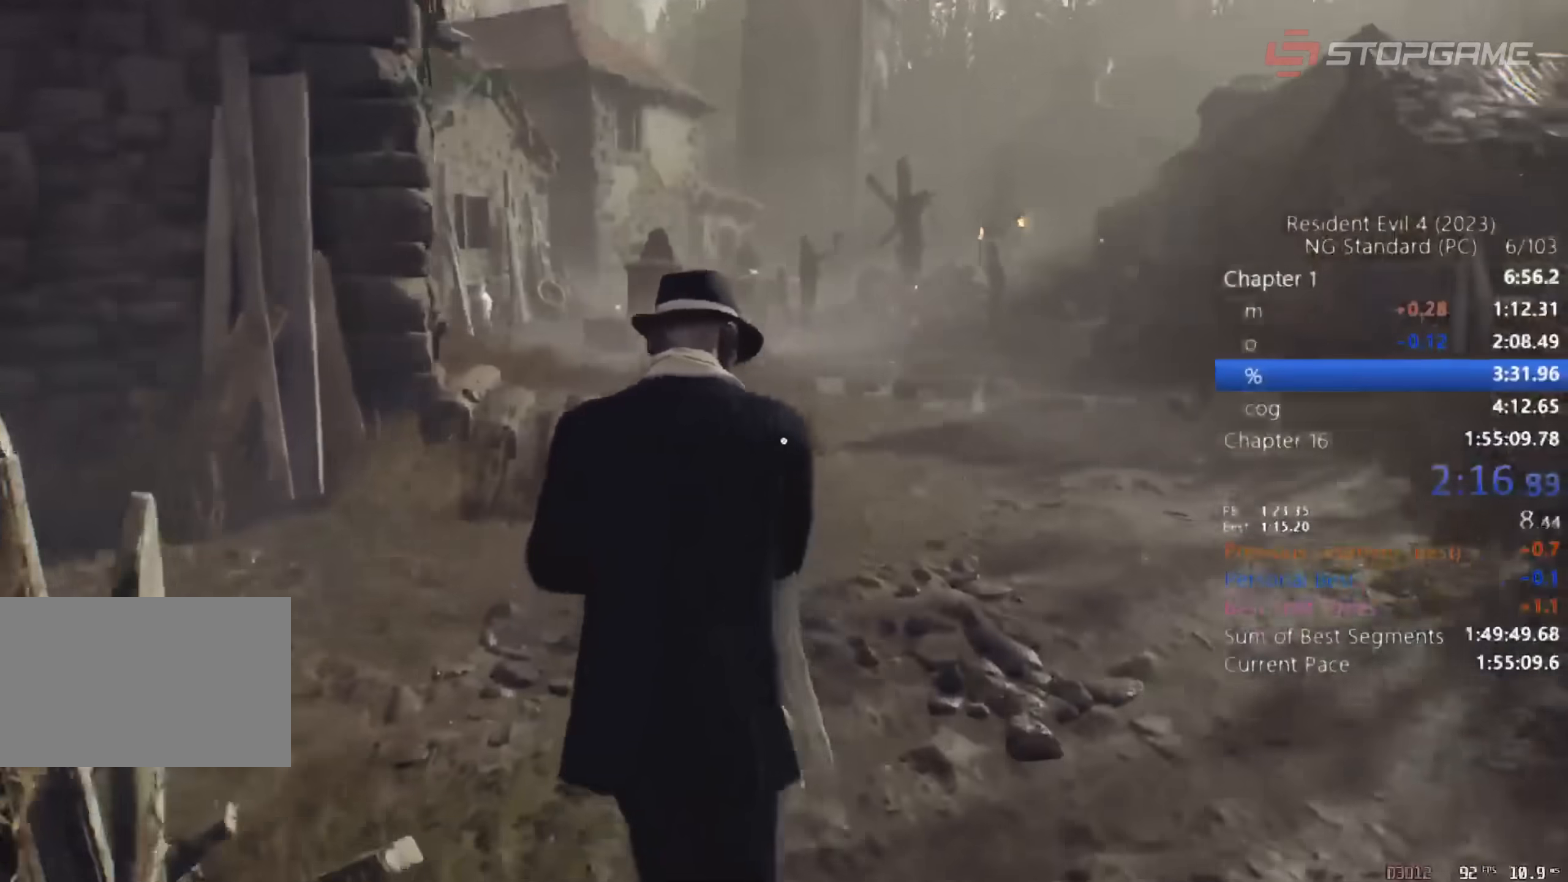
{"keys": ["shift", "w"], "mouse": [], "events": []}
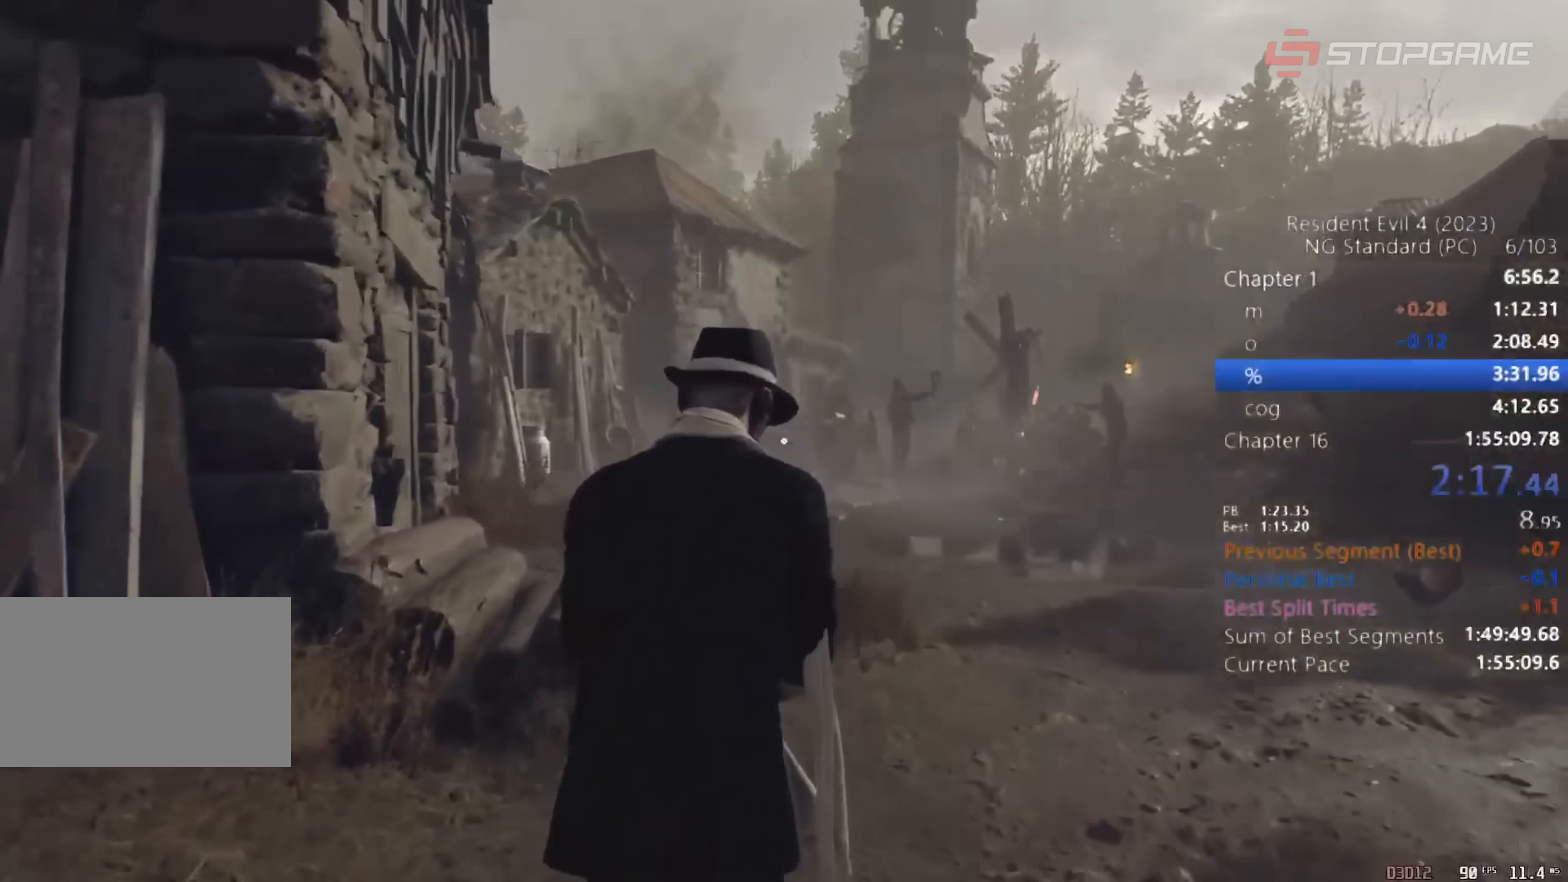
{"keys": ["shift", "w"], "mouse": [], "events": []}
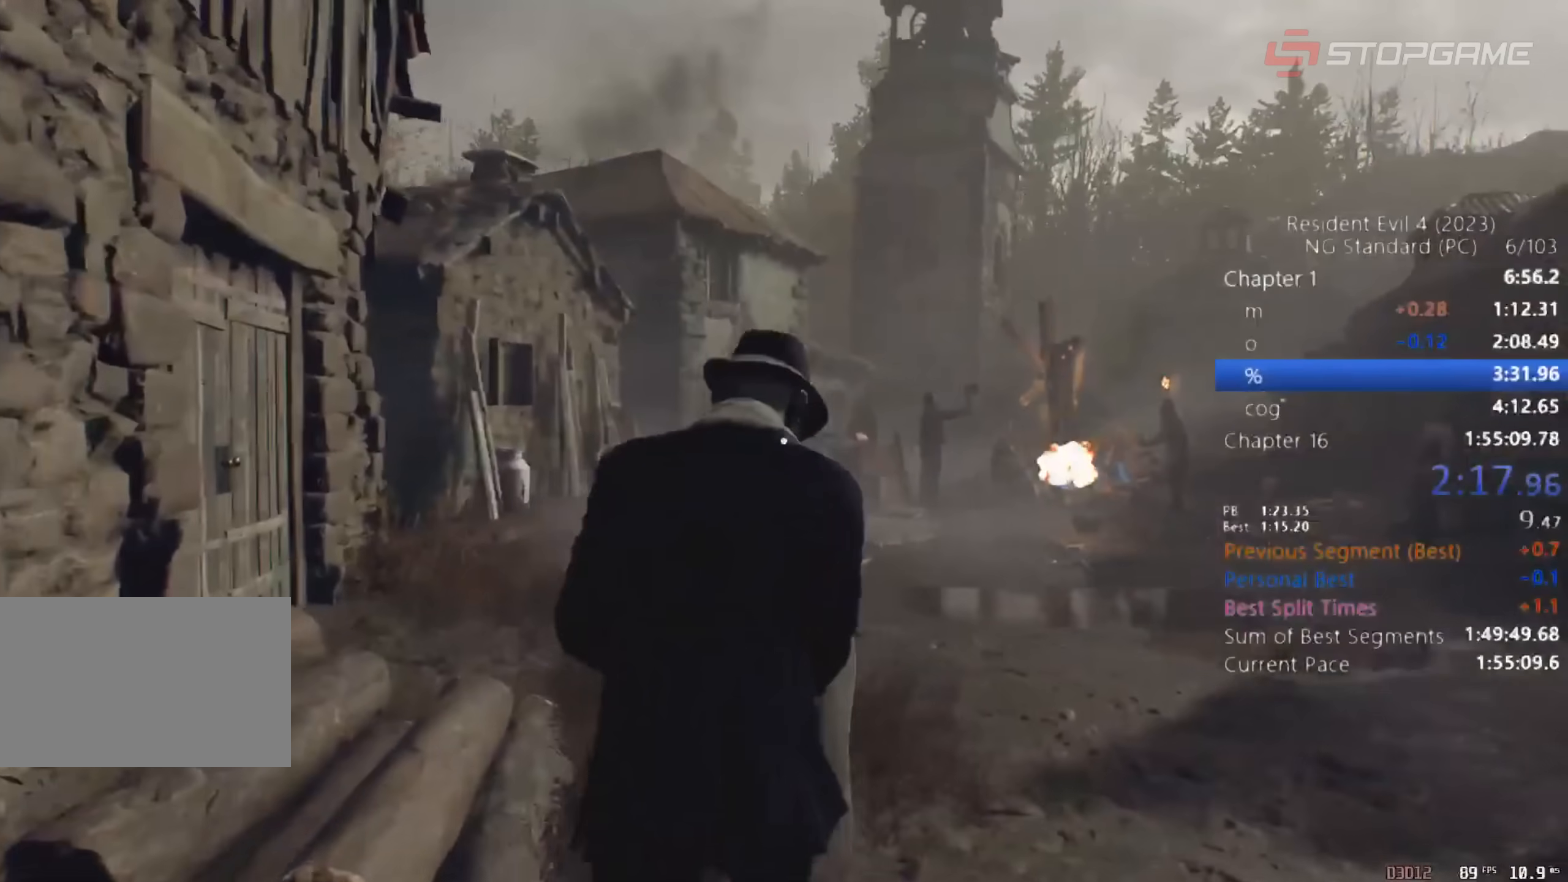
{"keys": ["shift", "w"], "mouse": [], "events": [[267, "return", "down"], [333, "return", "up"]]}
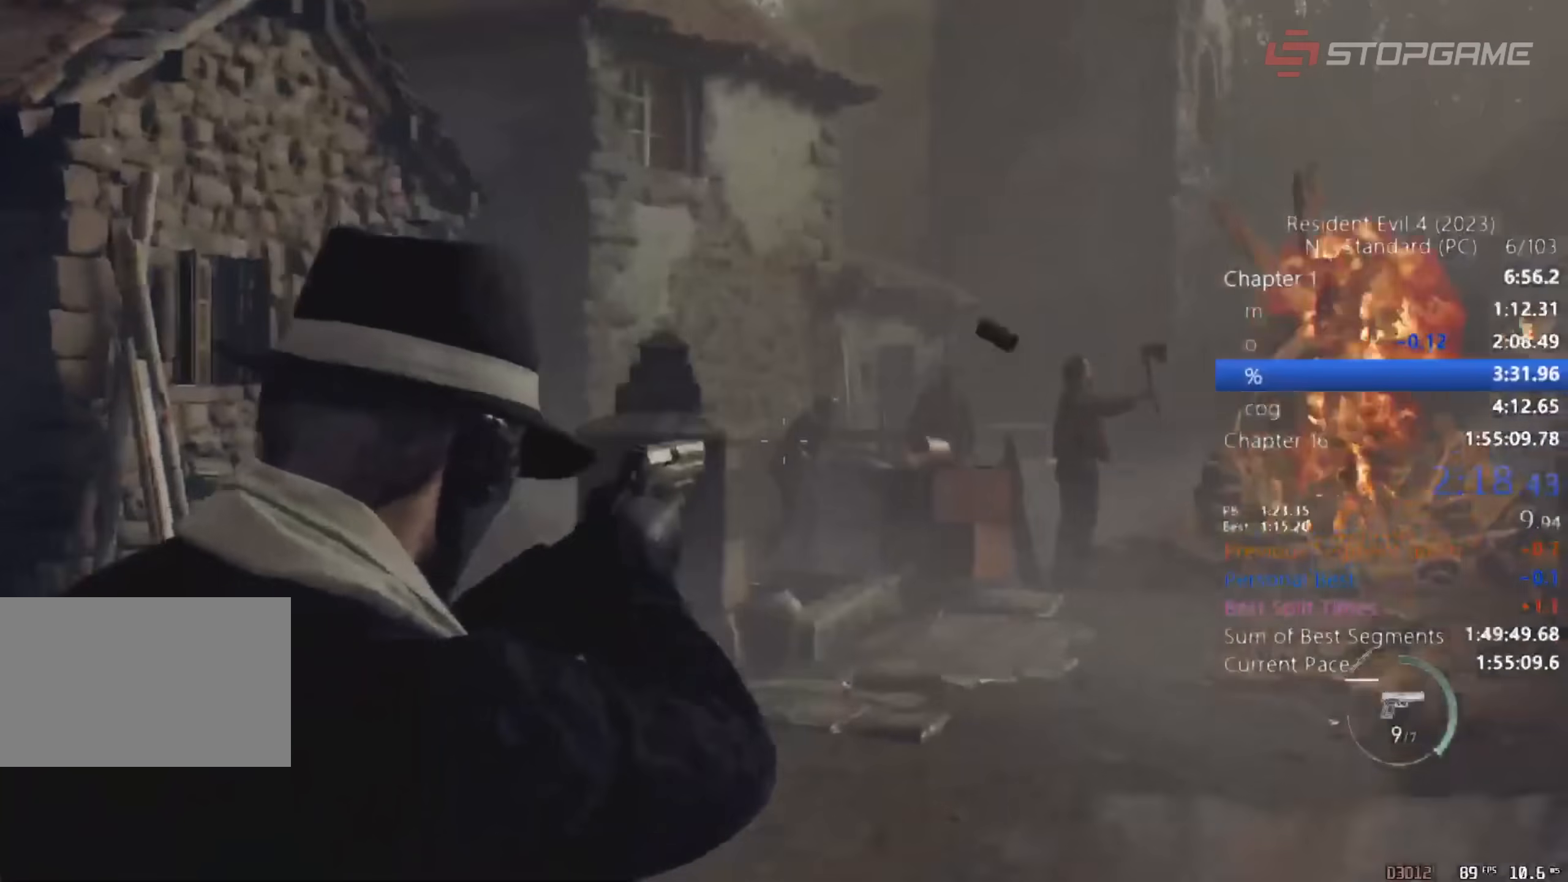
{"keys": ["shift", "w"], "mouse": [], "events": []}
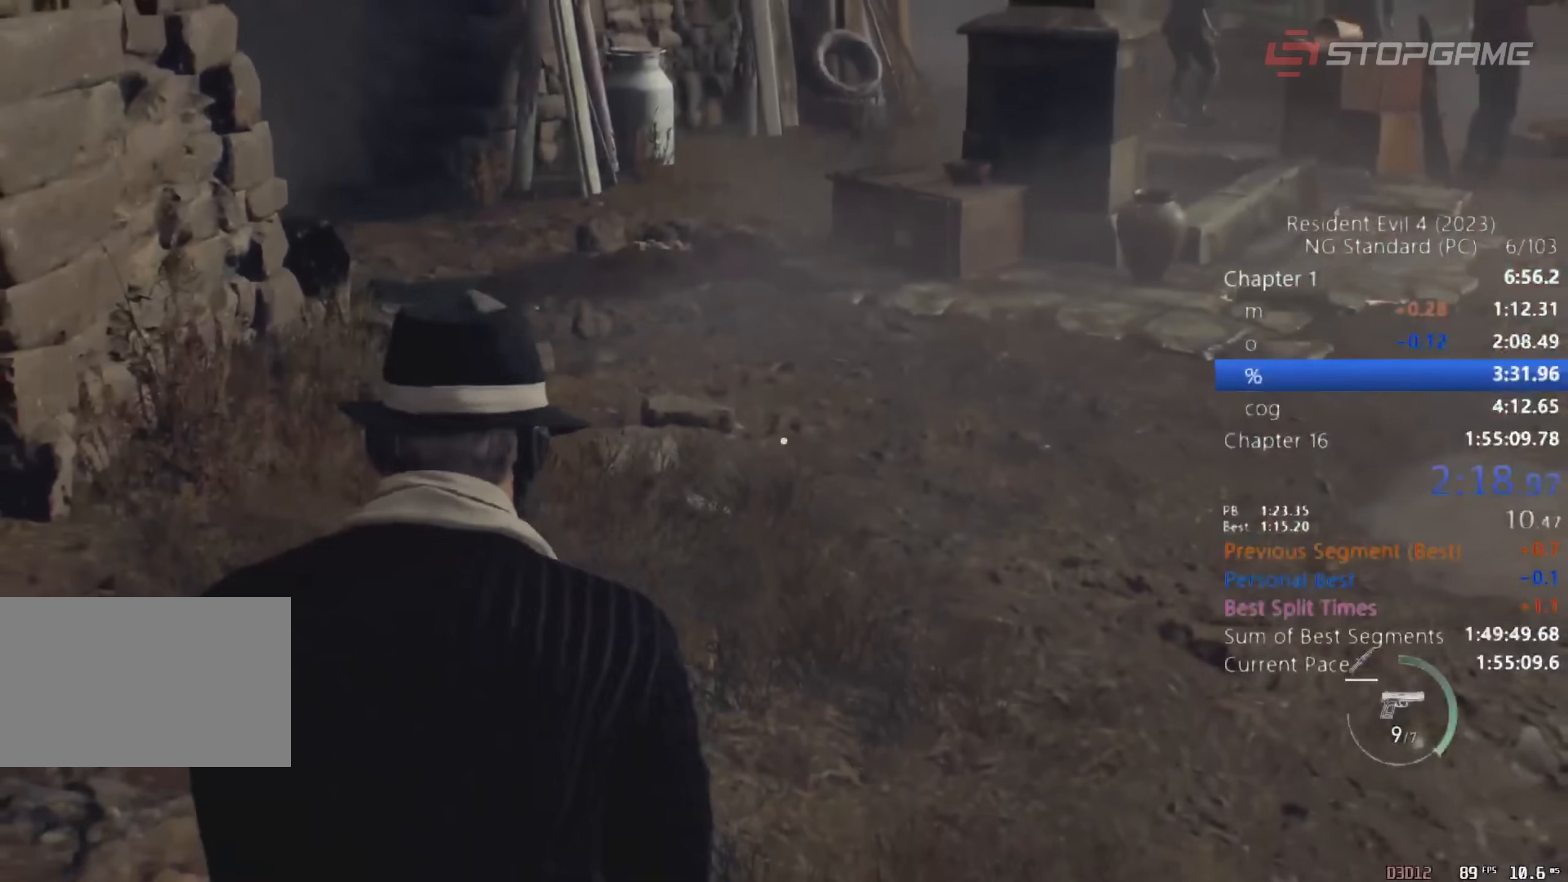
{"keys": ["shift", "w"], "mouse": [], "events": []}
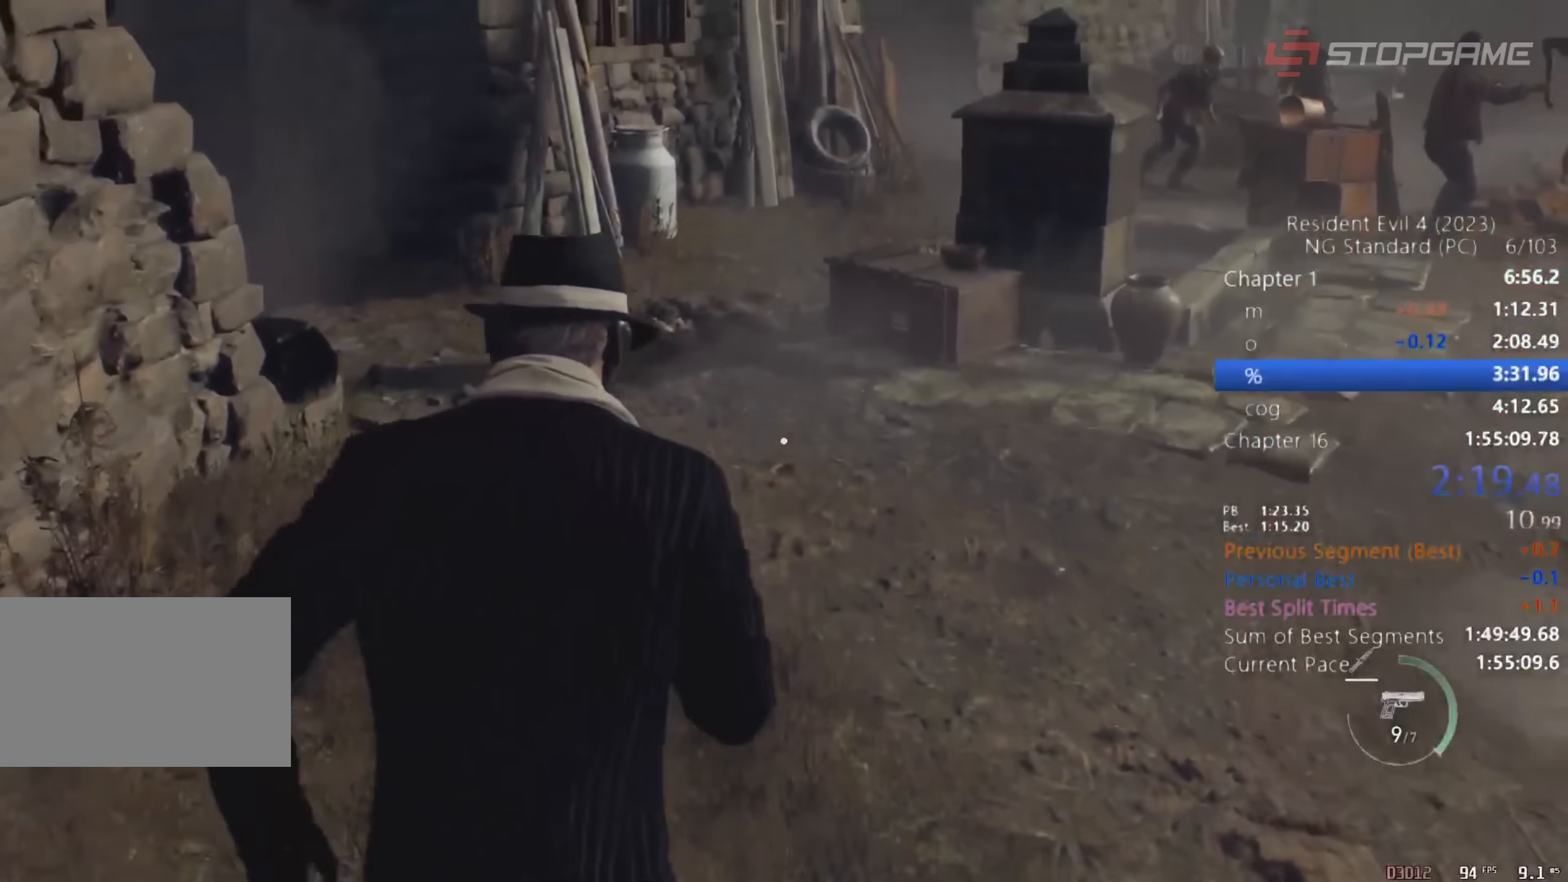
{"keys": ["shift", "w"], "mouse": [], "events": []}
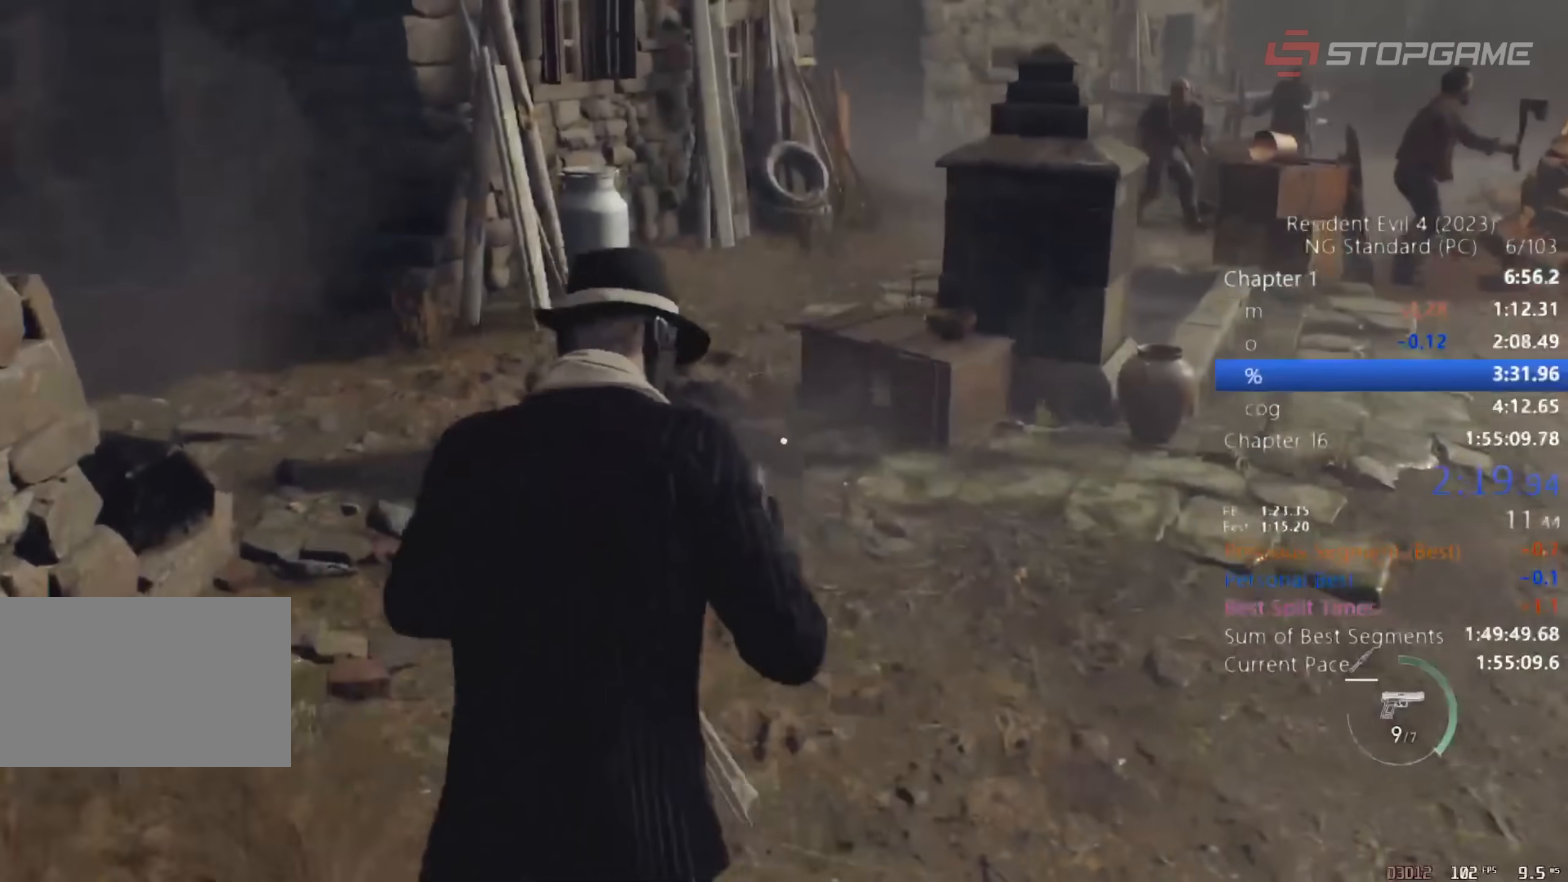
{"keys": ["shift", "w"], "mouse": [], "events": []}
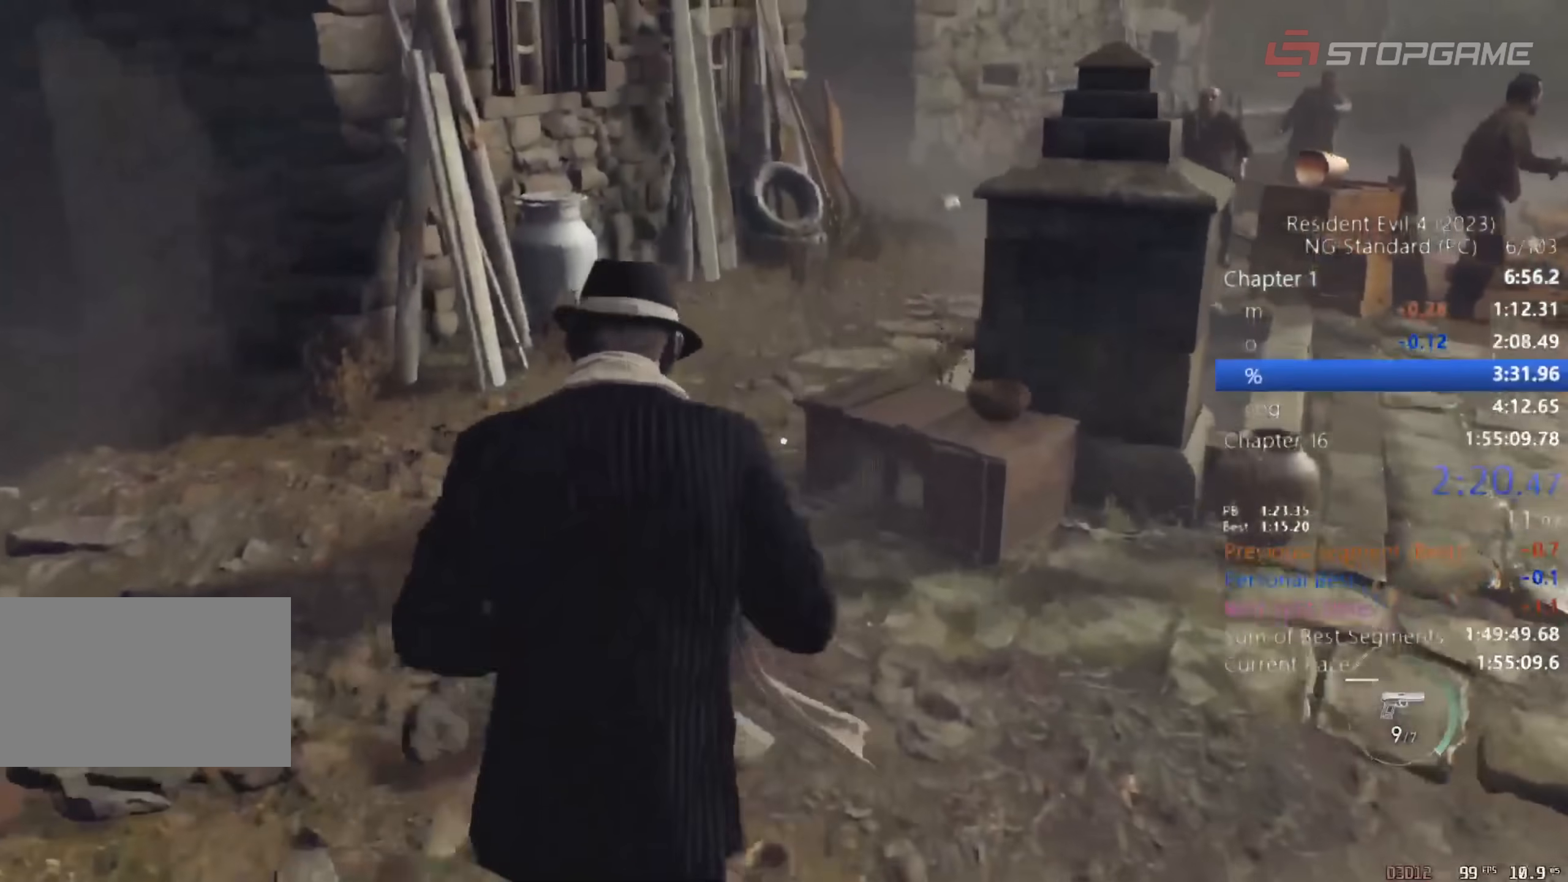
{"keys": ["shift", "w"], "mouse": [], "events": []}
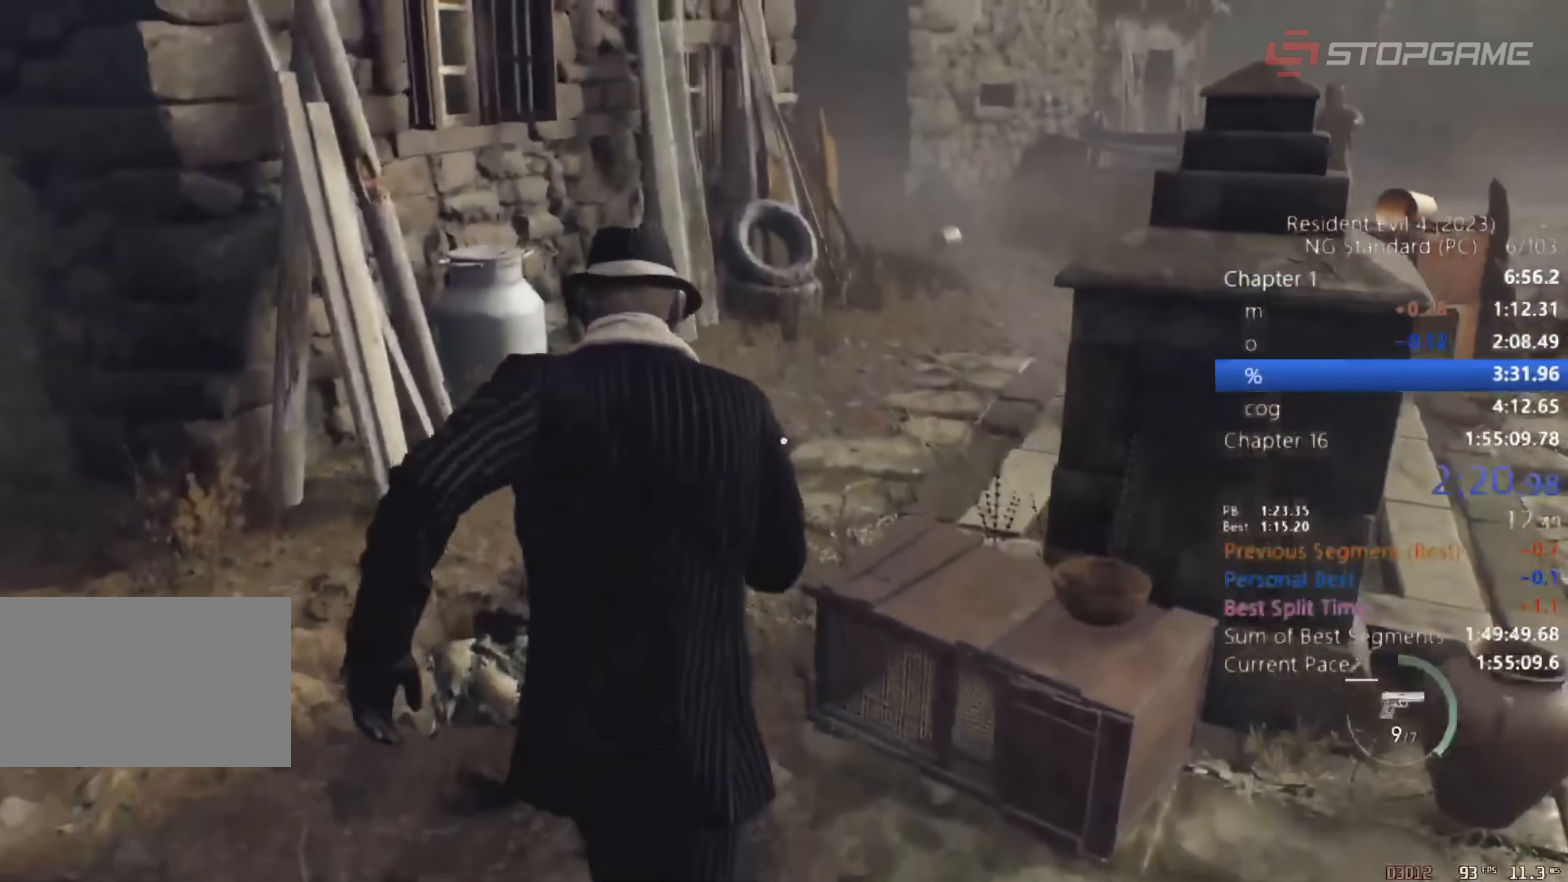
{"keys": ["shift", "w"], "mouse": [], "events": []}
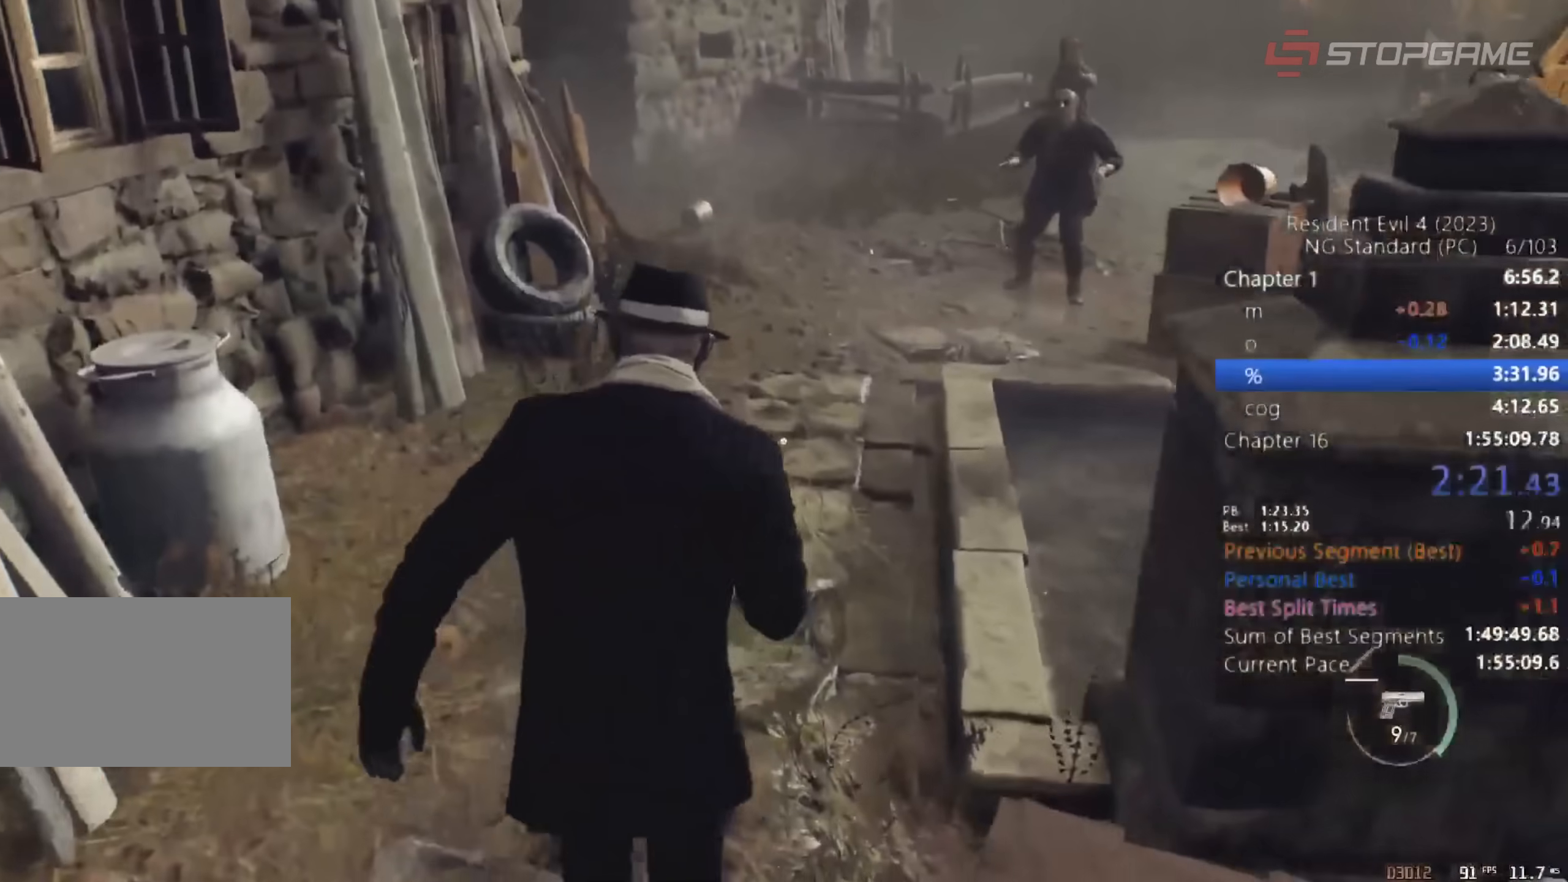
{"keys": ["e", "shift", "w"], "mouse": [], "events": [[250, "e", "down"], [333, "e", "up"], [383, "e", "down"], [433, "e", "up"], [483, "e", "down"]]}
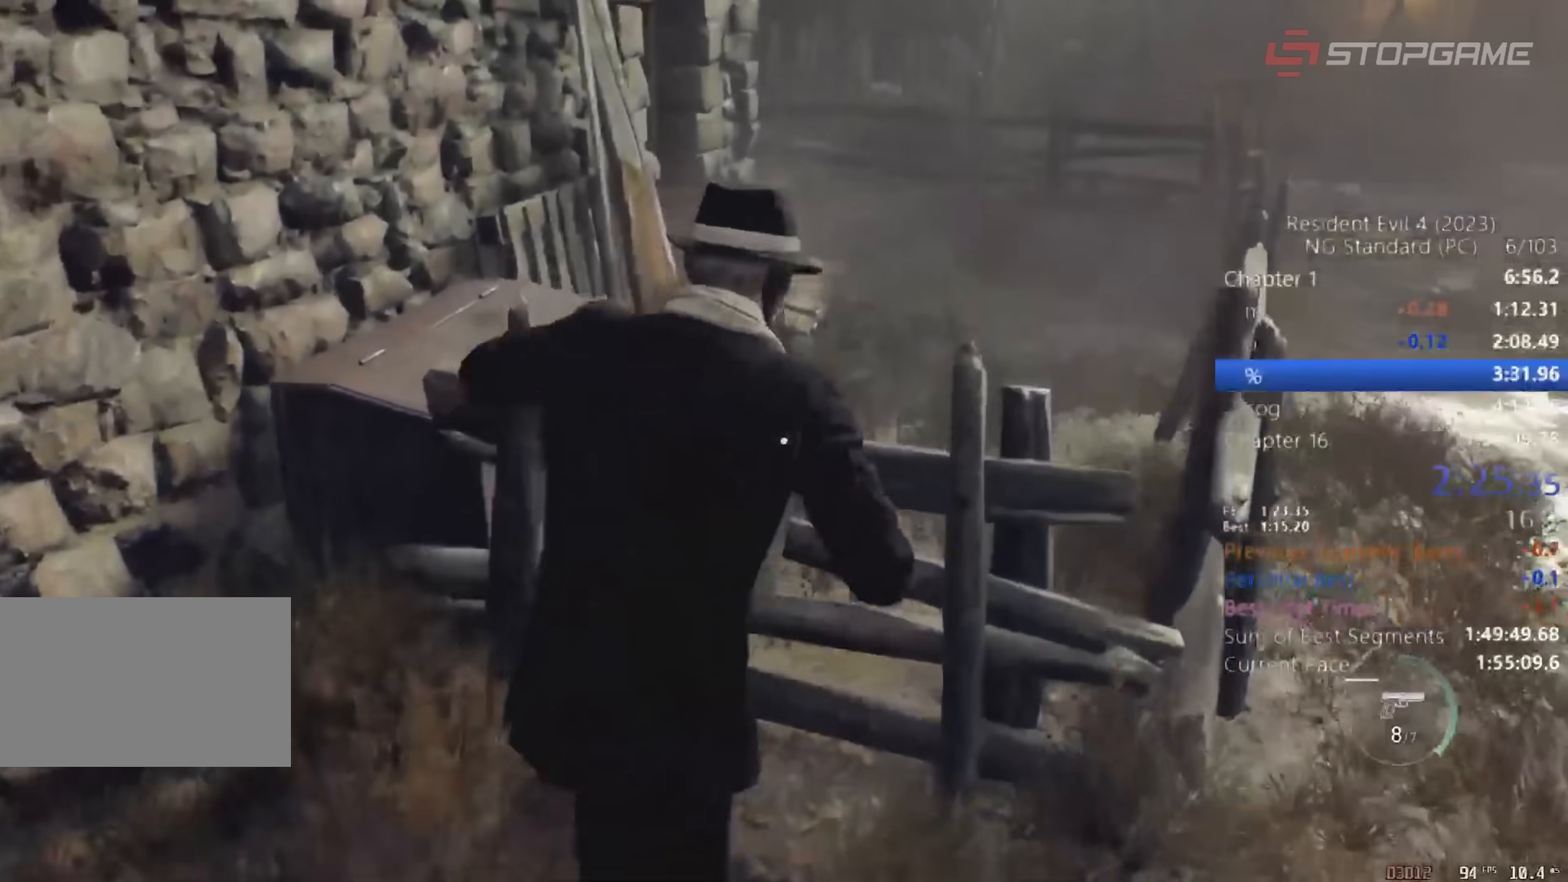
{"keys": ["shift", "w"], "mouse": [], "events": [[67, "e", "up"], [167, "e", "down"], [217, "e", "up"]]}
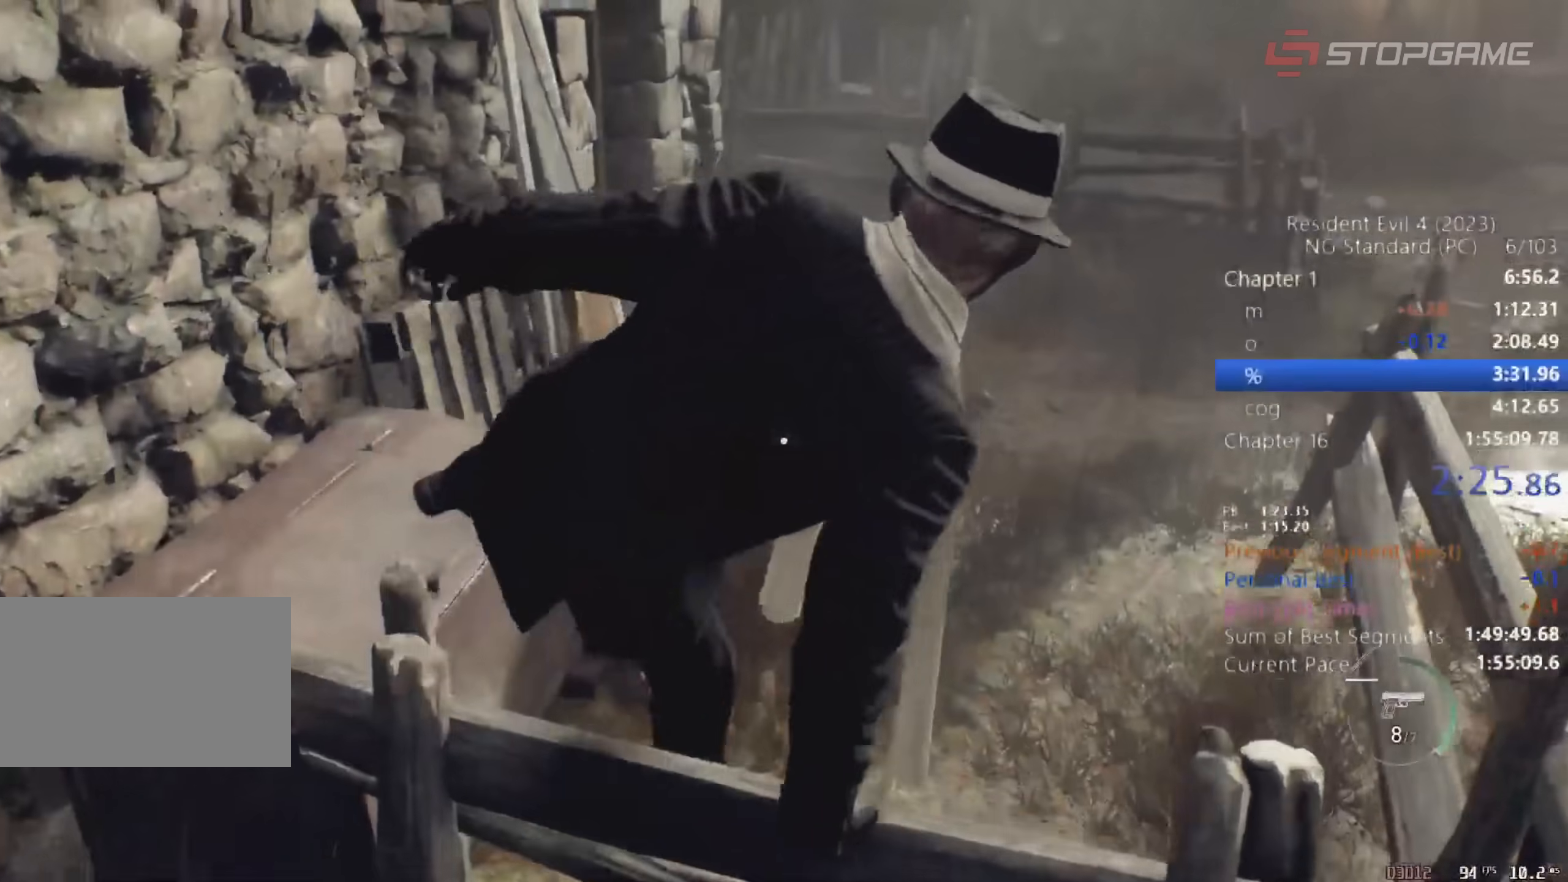
{"keys": ["shift", "w"], "mouse": [], "events": []}
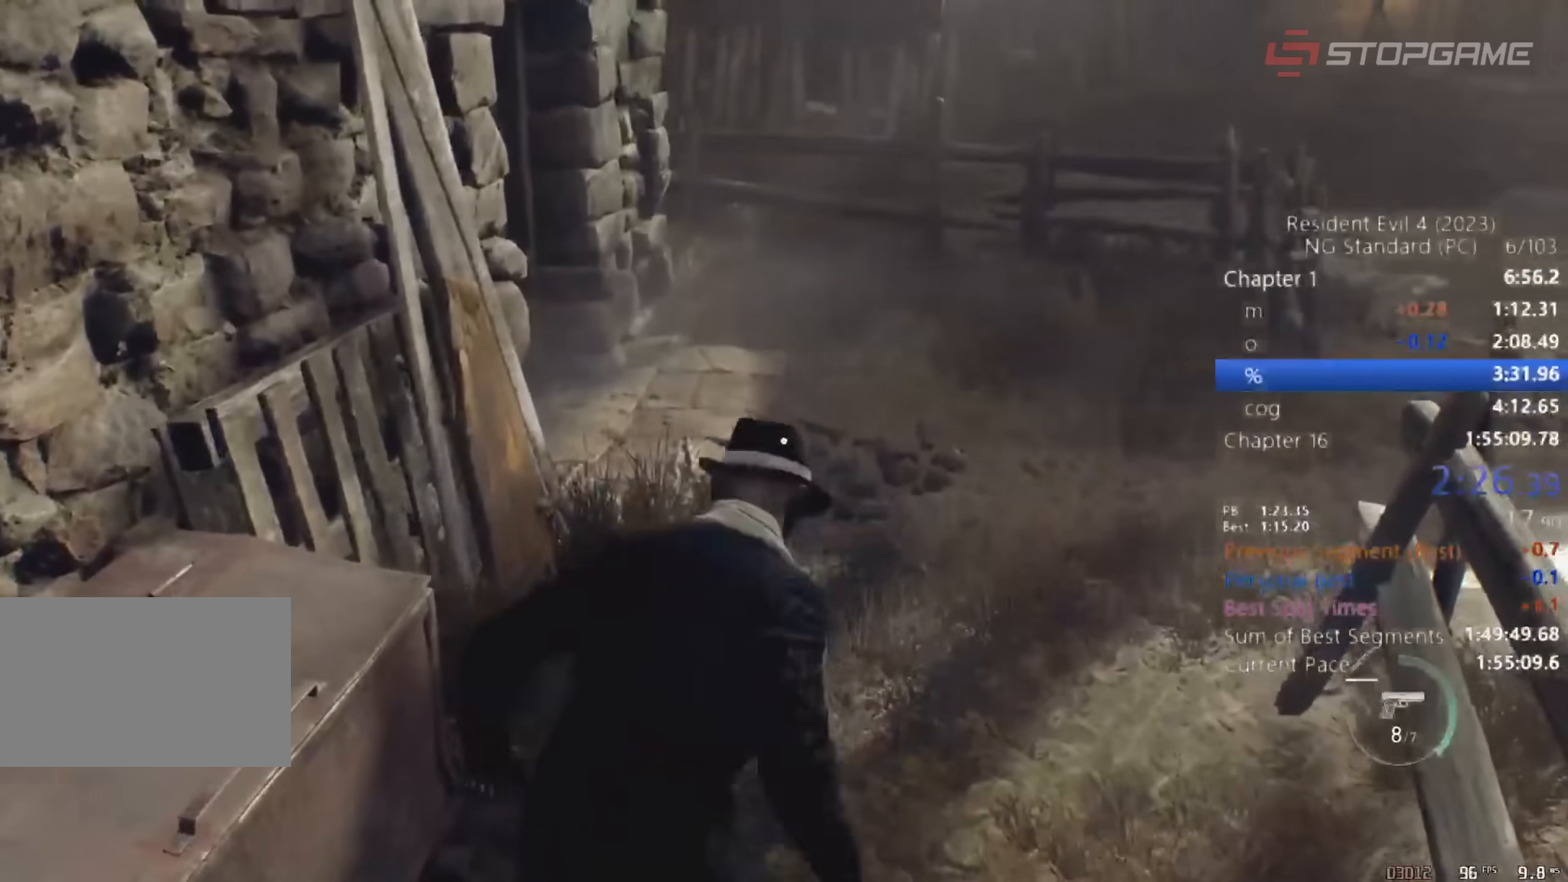
{"keys": ["shift", "w"], "mouse": [], "events": []}
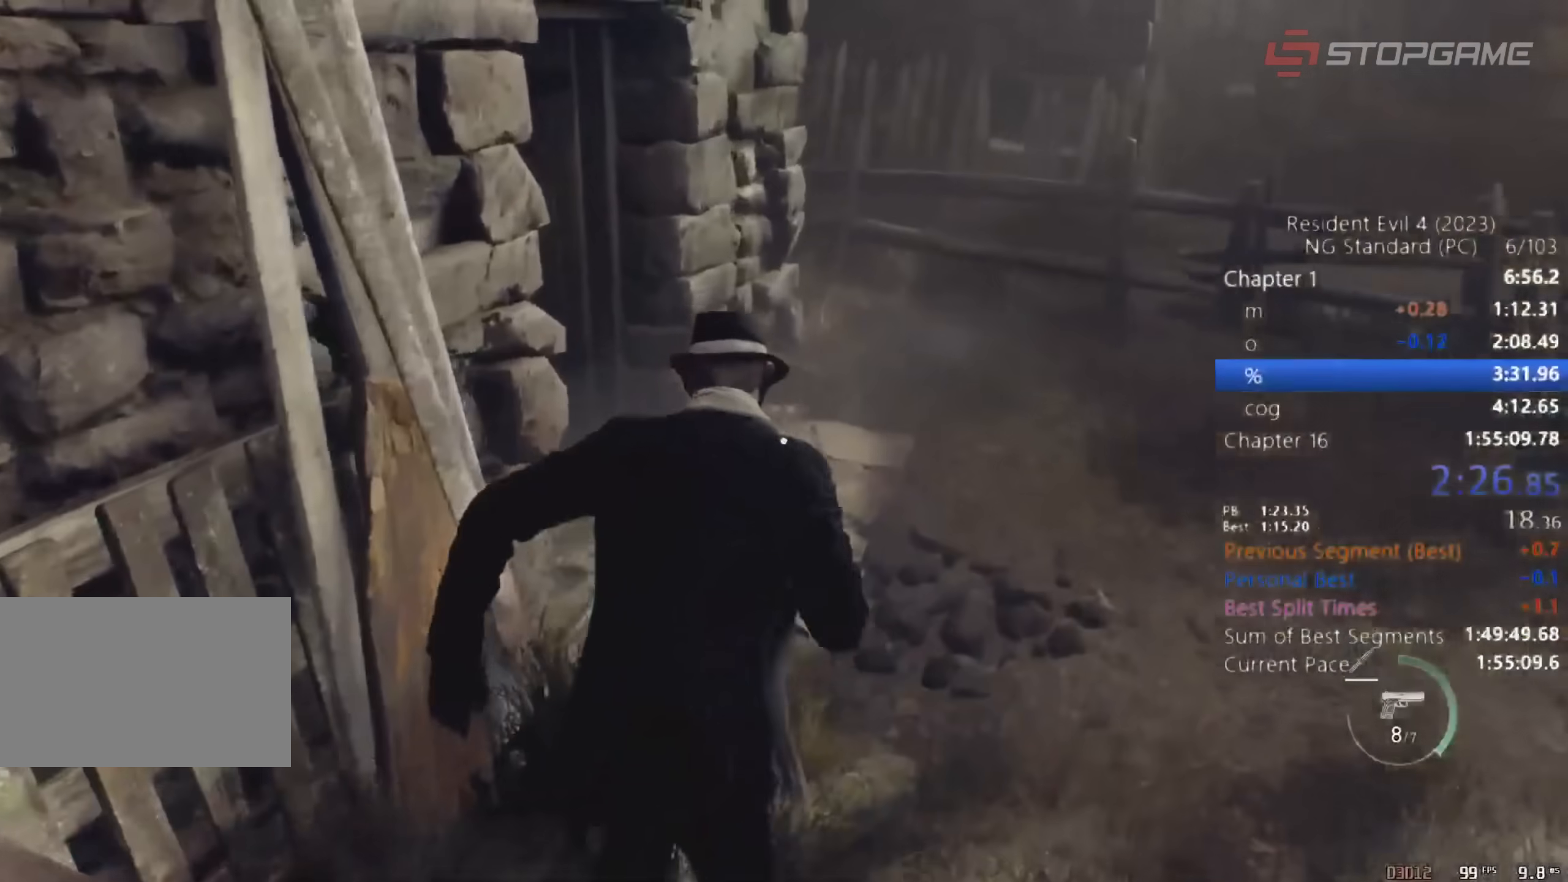
{"keys": ["shift", "w"], "mouse": [], "events": []}
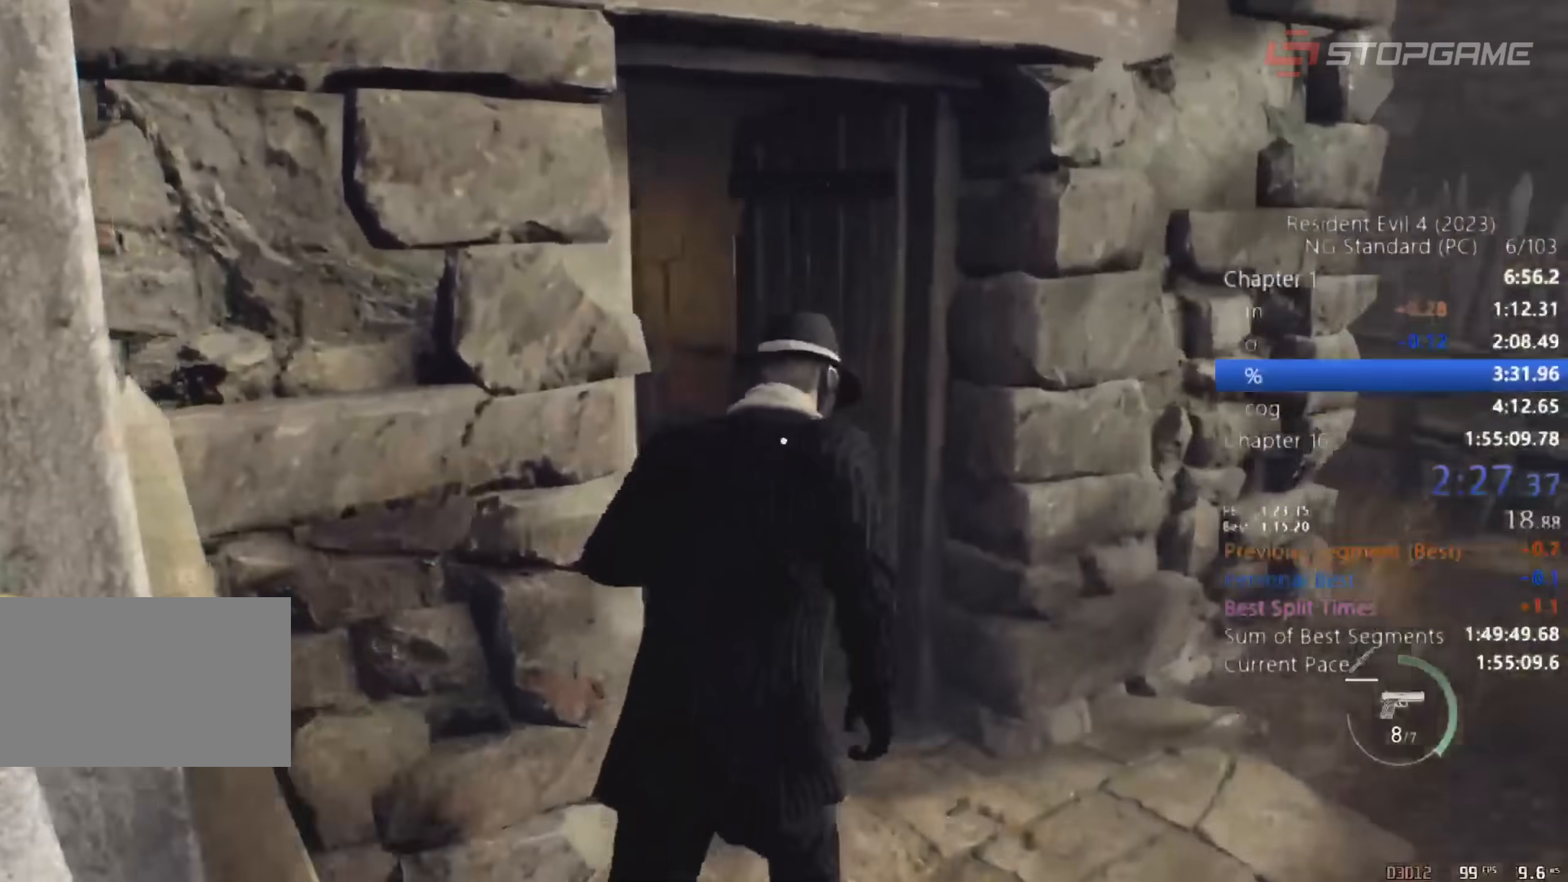
{"keys": [], "mouse": [], "events": [[467, "w", "up"], [500, "shift", "up"]]}
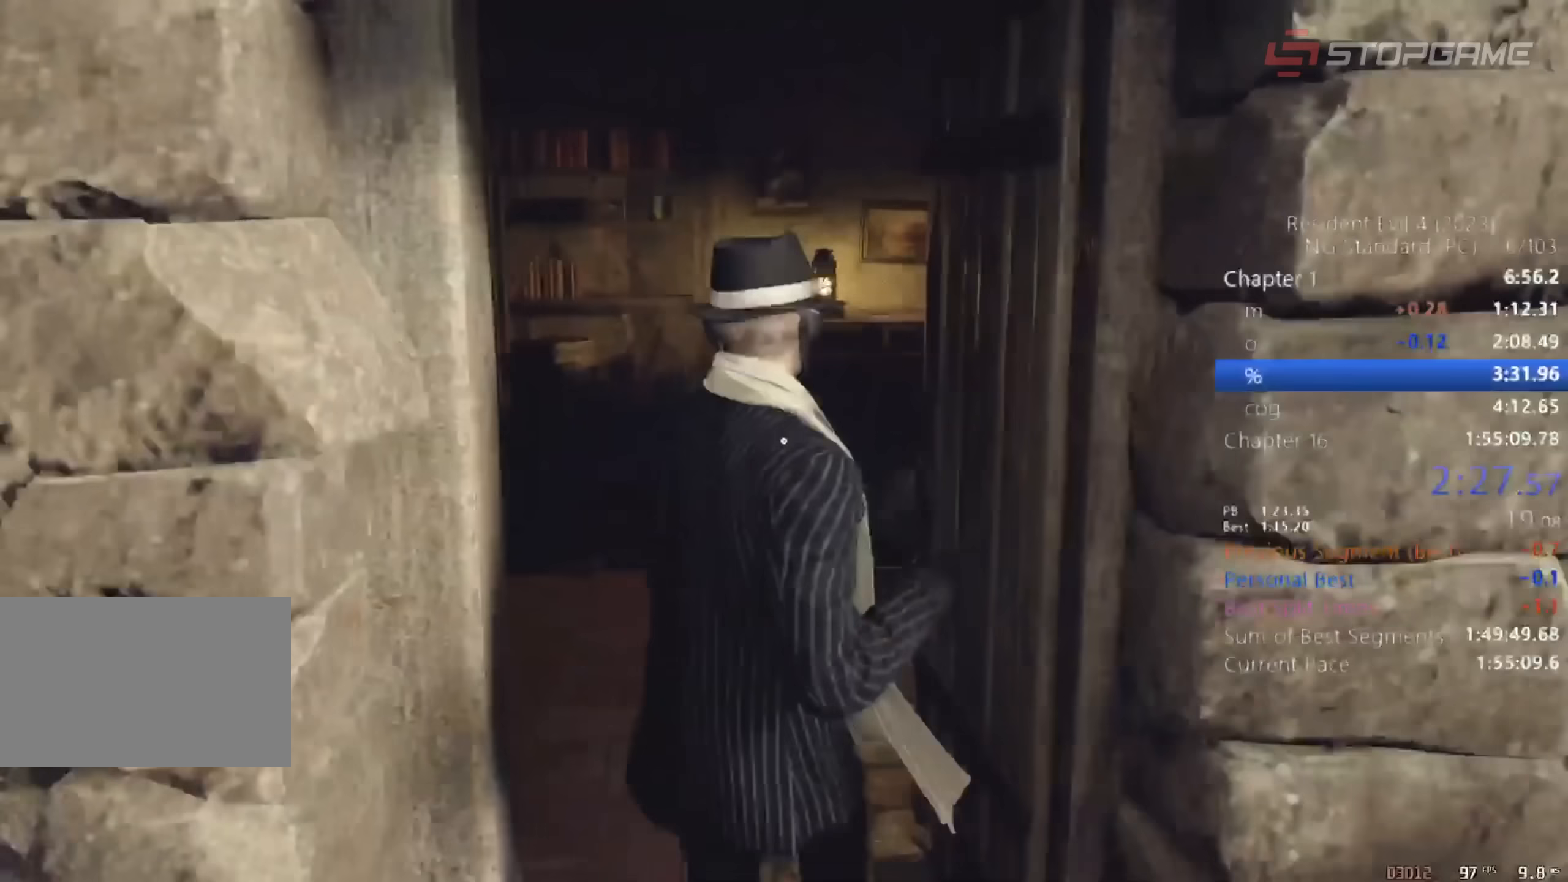
{"keys": ["w"], "mouse": [], "events": [[200, "q", "down"], [333, "q", "up"], [333, "tab", "down"], [467, "tab", "up"], [467, "w", "down"]]}
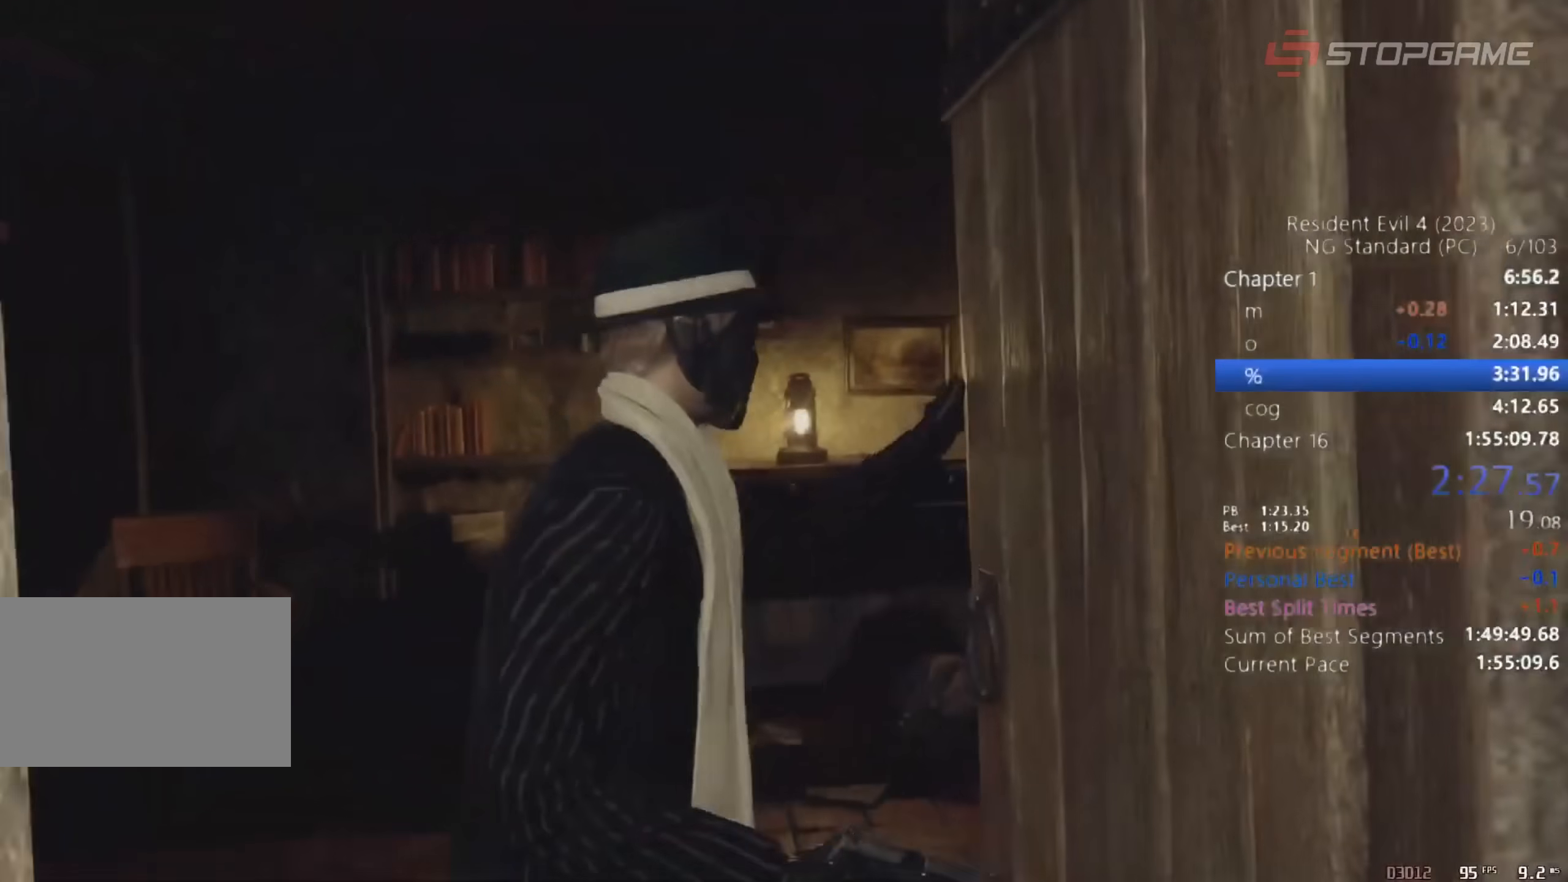
{"keys": ["shift", "w"], "mouse": [], "events": [[17, "shift", "down"]]}